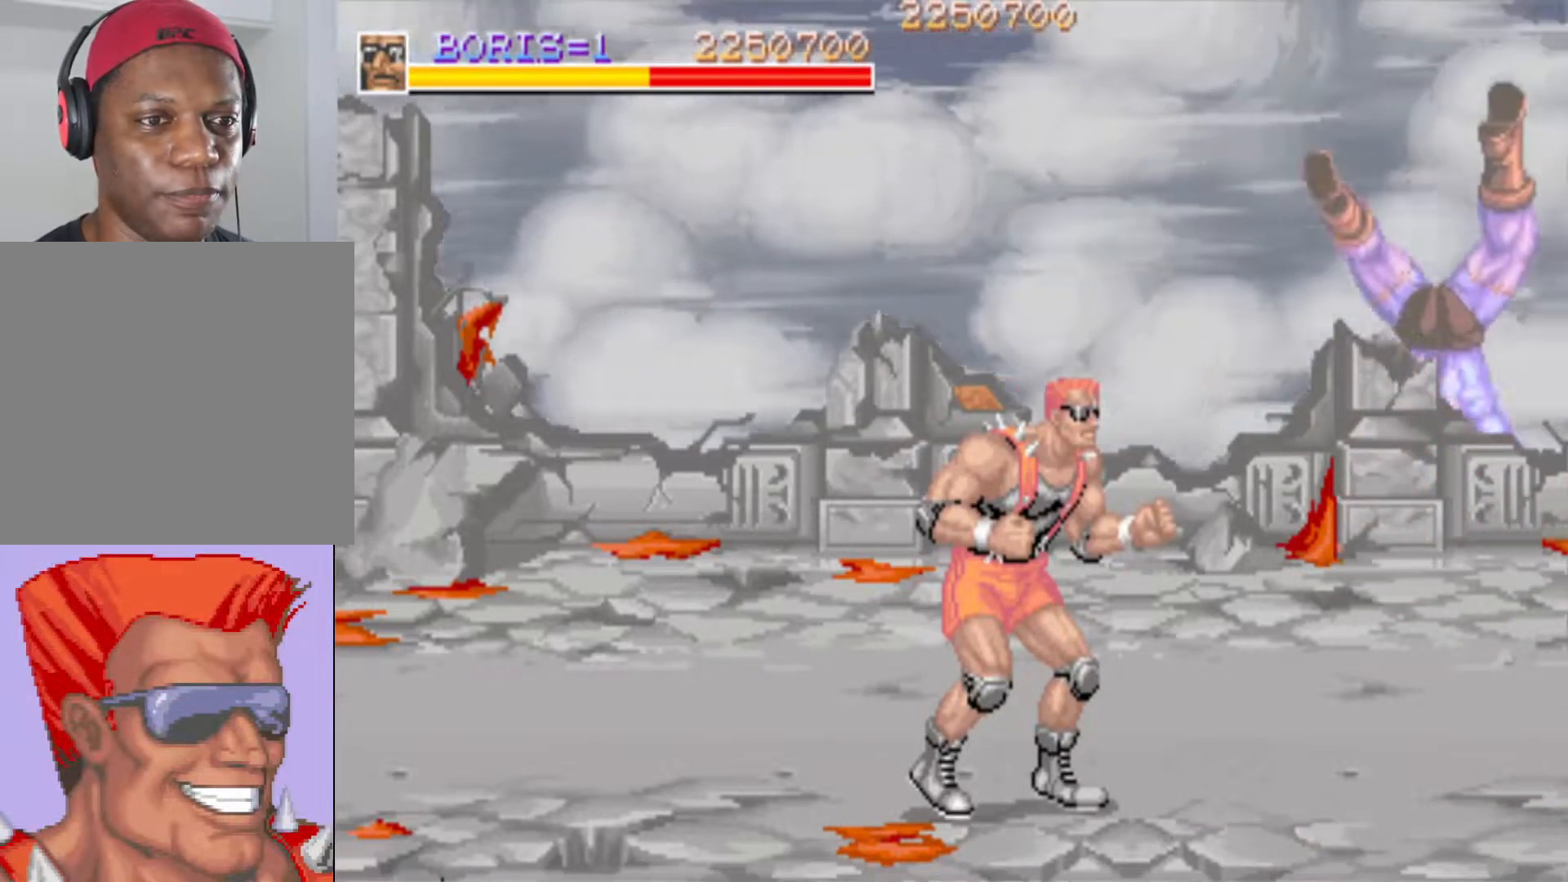
Gameplay with a controller (PlayStation layout); each line is a JSON object with the inputs held at the frame after it. "events" lists button and stick changes between this image and that frame as [ms after this image, input, new state], when the widget could be followed in between. Not read: L3 R3.
{"buttons": [], "left_stick": "center", "right_stick": "center", "events": []}
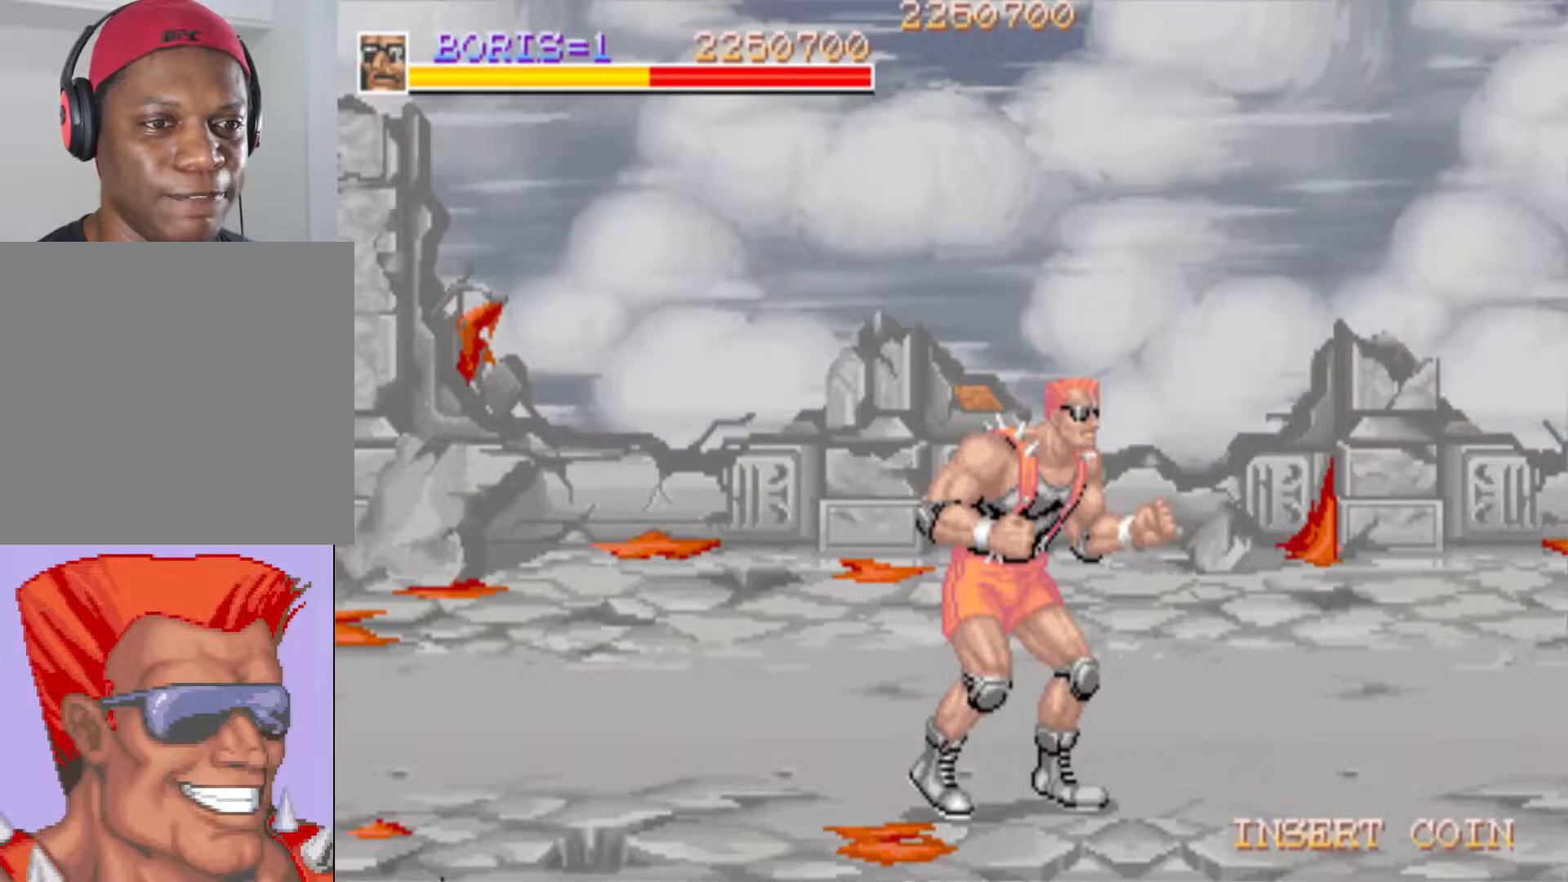
{"buttons": [], "left_stick": "center", "right_stick": "center", "events": []}
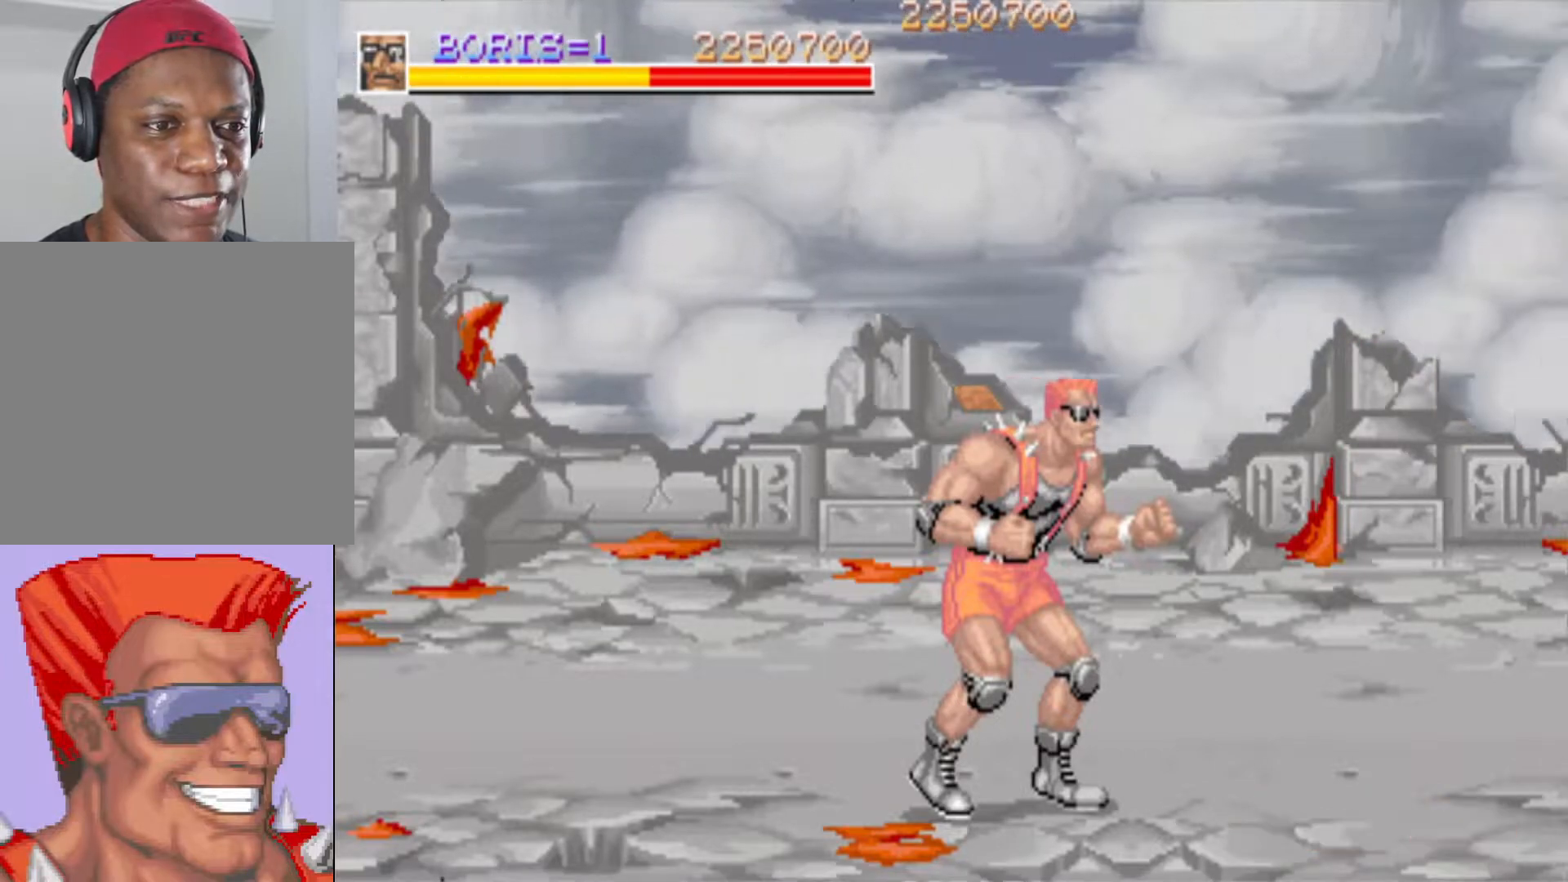
{"buttons": [], "left_stick": "center", "right_stick": "center", "events": []}
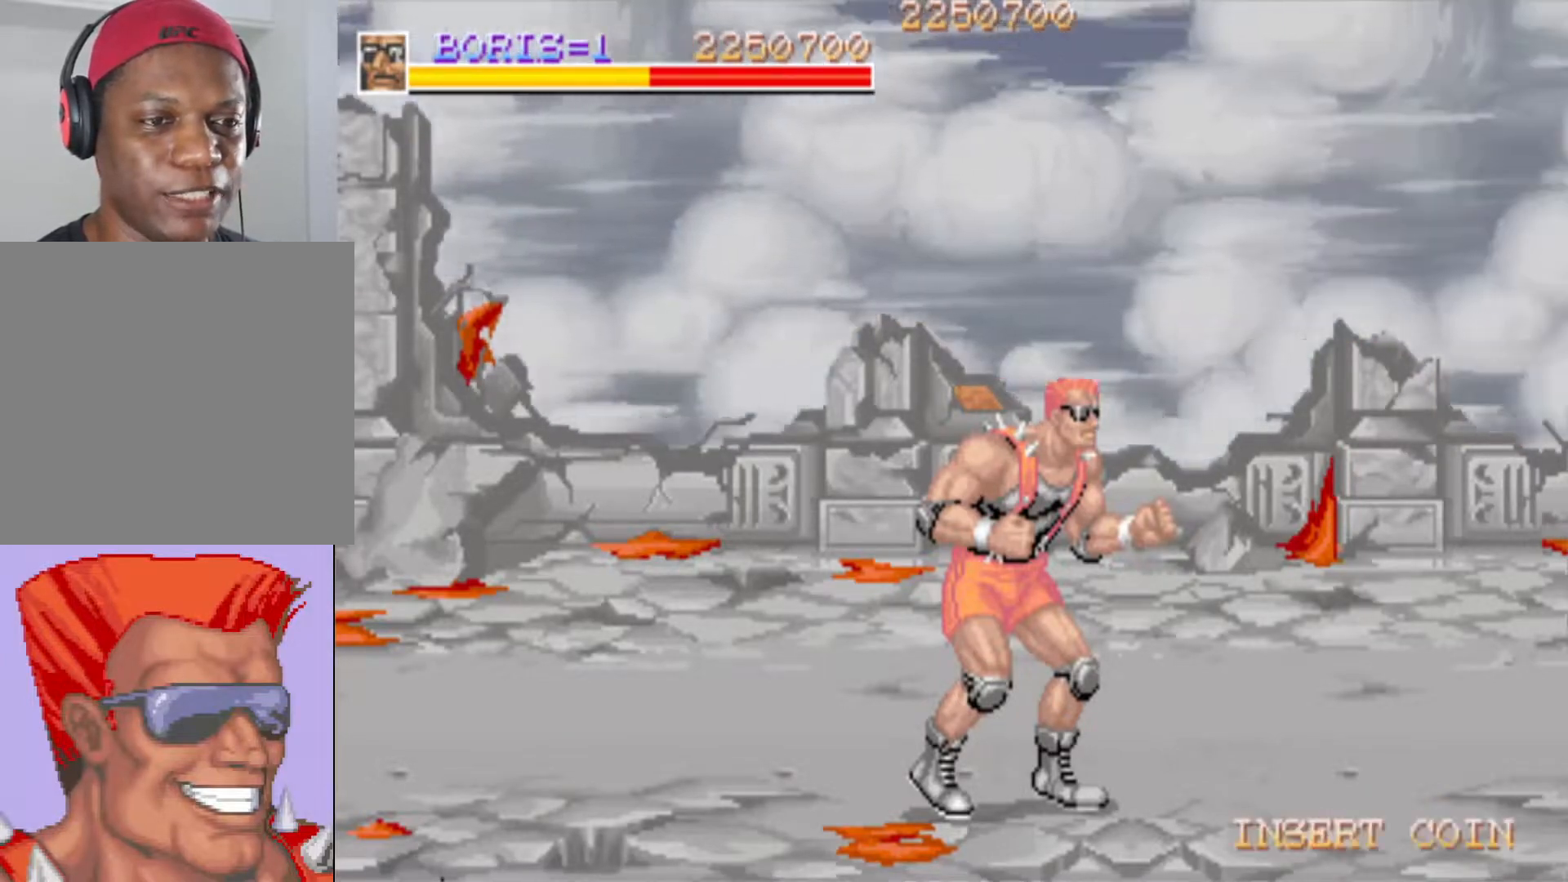
{"buttons": [], "left_stick": "center", "right_stick": "center", "events": []}
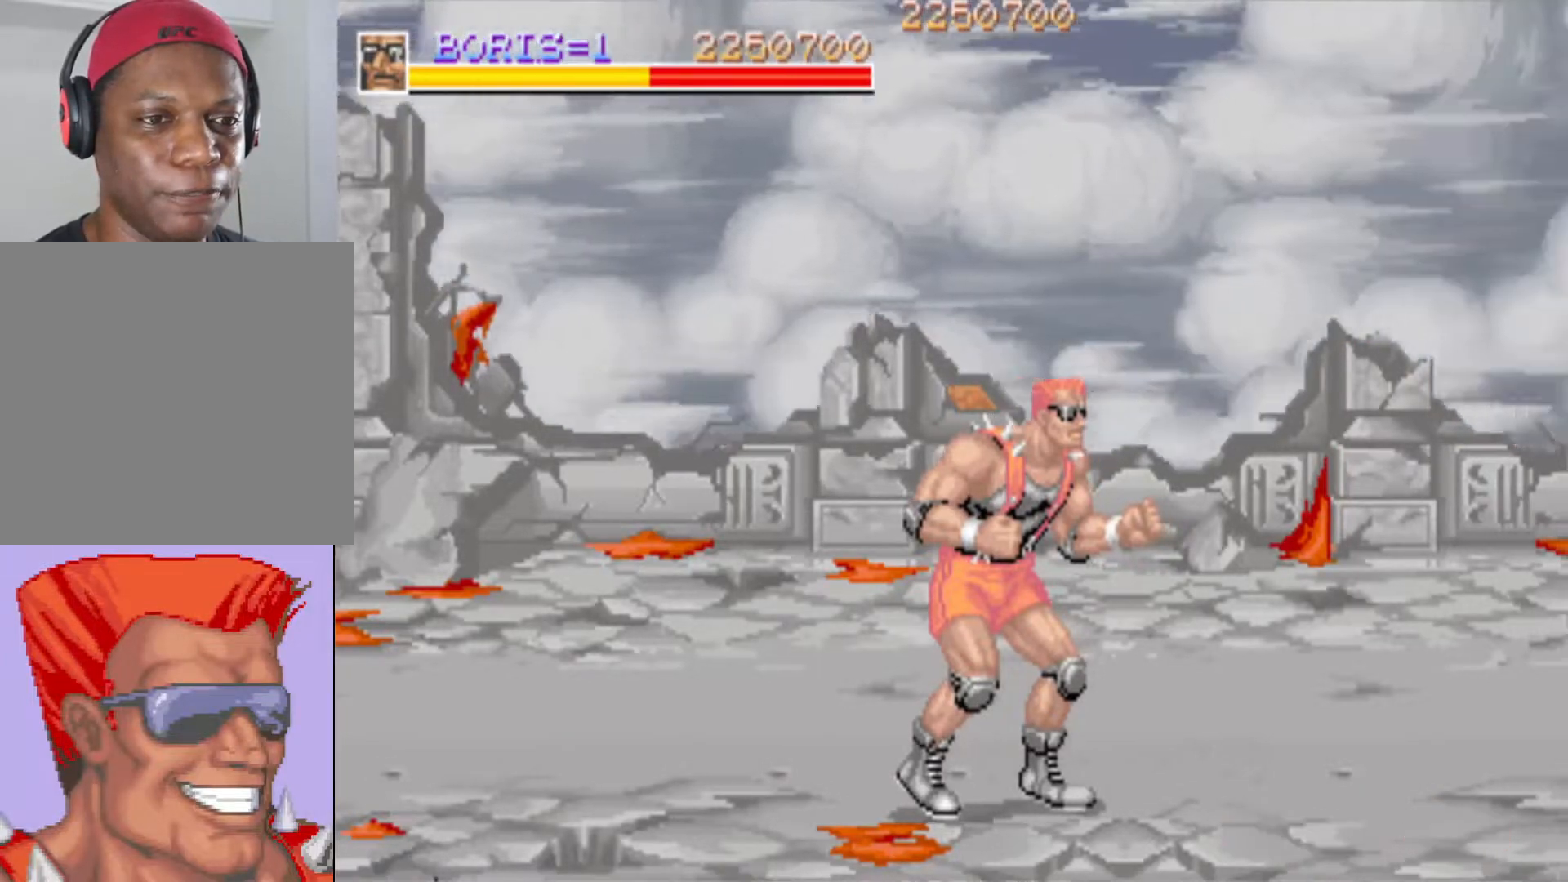
{"buttons": [], "left_stick": "center", "right_stick": "center", "events": []}
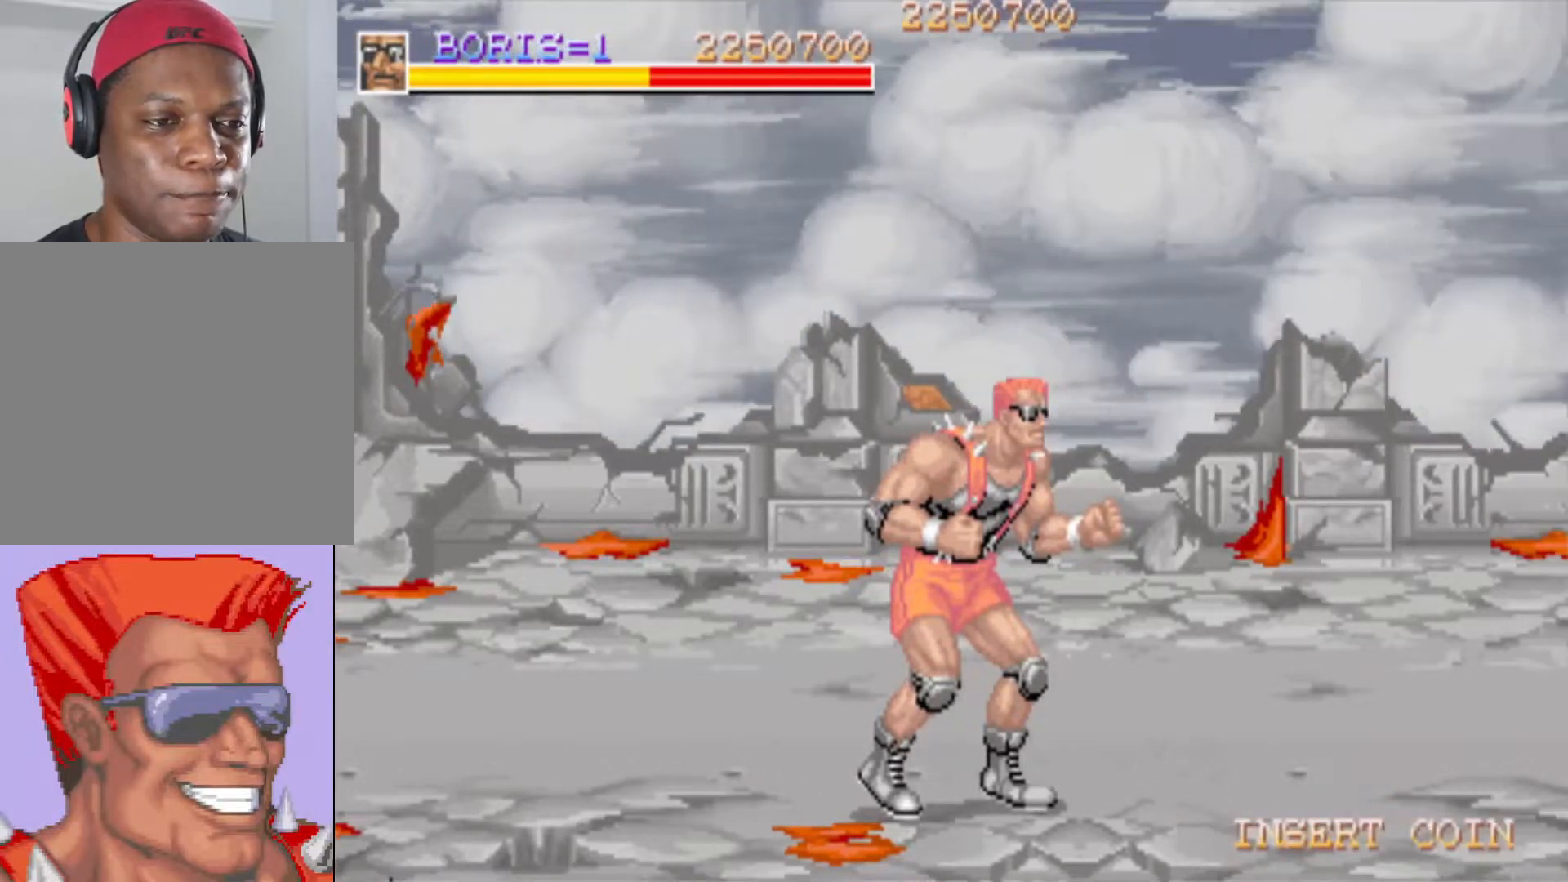
{"buttons": ["DPAD_RIGHT"], "left_stick": "center", "right_stick": "center", "events": [[317, "DPAD_RIGHT", "down"]]}
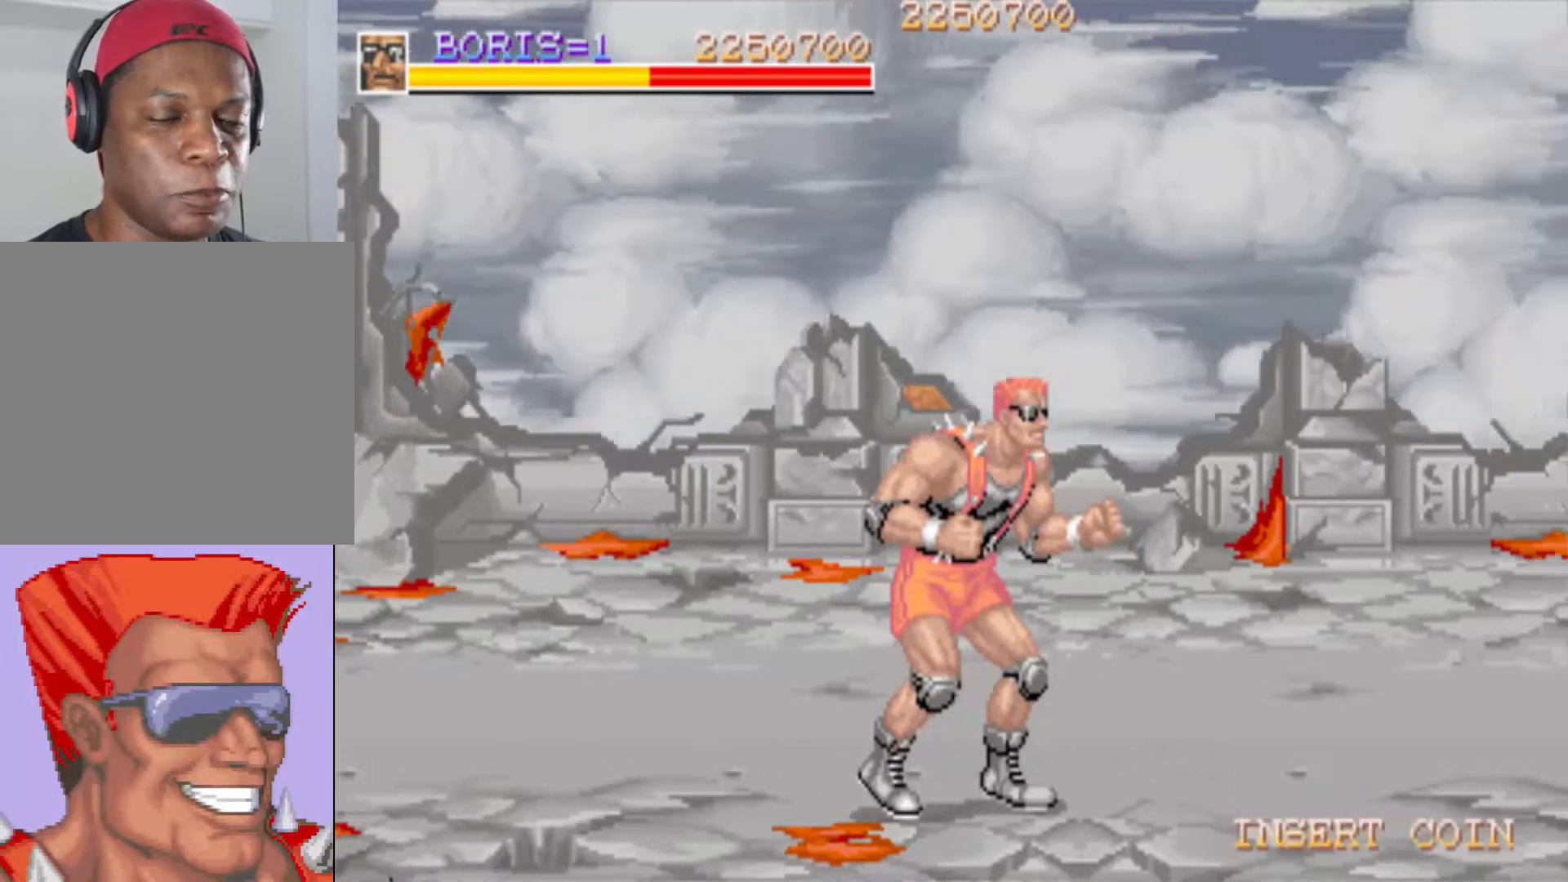
{"buttons": [], "left_stick": "center", "right_stick": "center", "events": [[117, "DPAD_RIGHT", "up"]]}
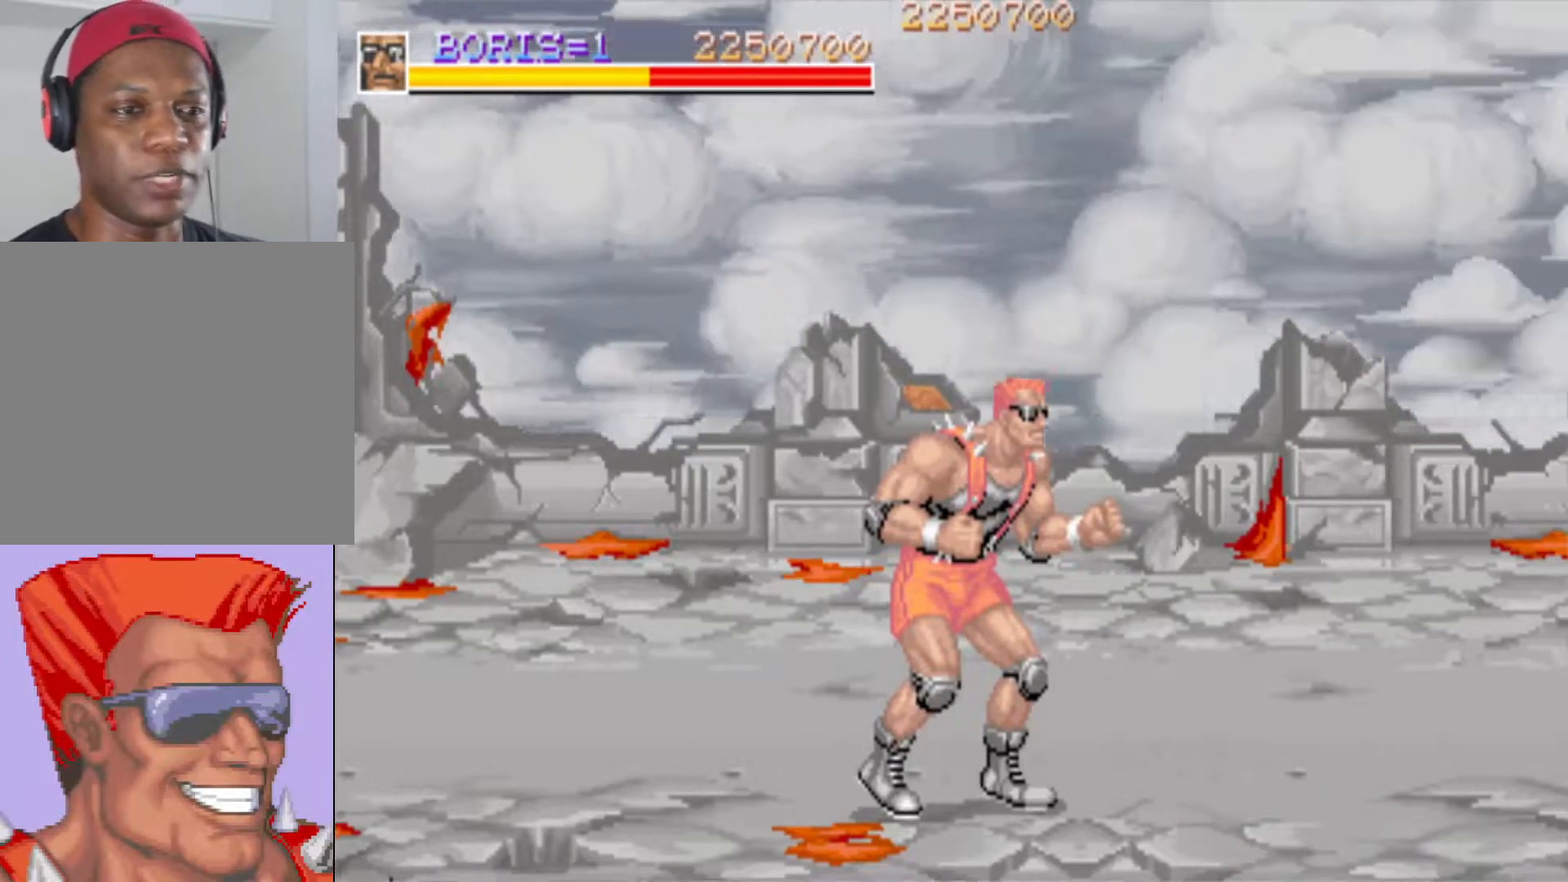
{"buttons": ["DPAD_RIGHT"], "left_stick": "center", "right_stick": "center", "events": [[417, "DPAD_RIGHT", "down"]]}
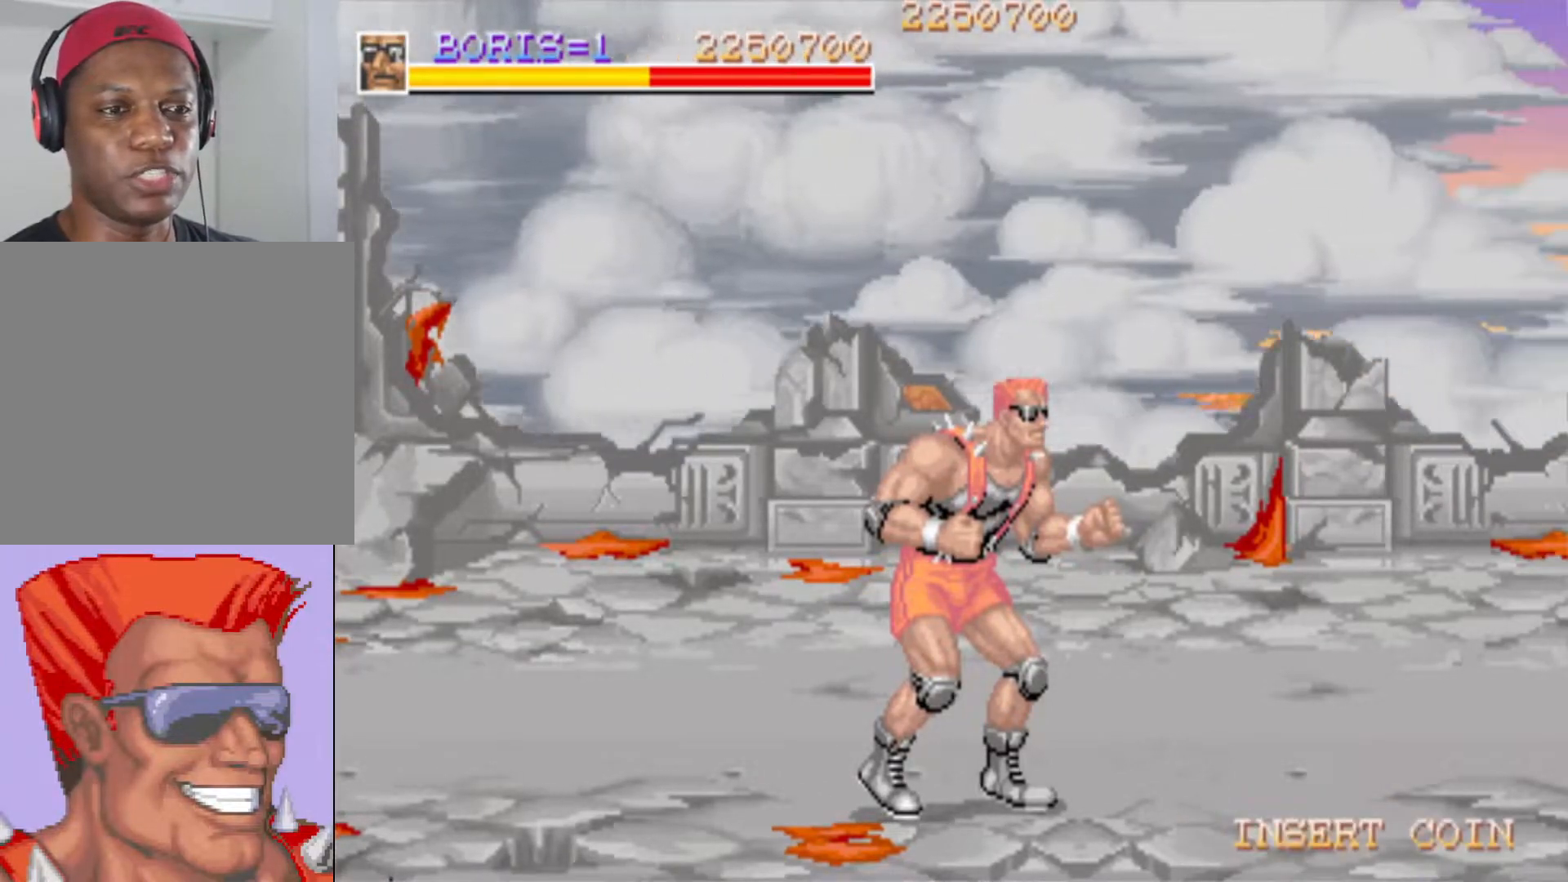
{"buttons": [], "left_stick": "center", "right_stick": "center", "events": [[17, "DPAD_RIGHT", "up"]]}